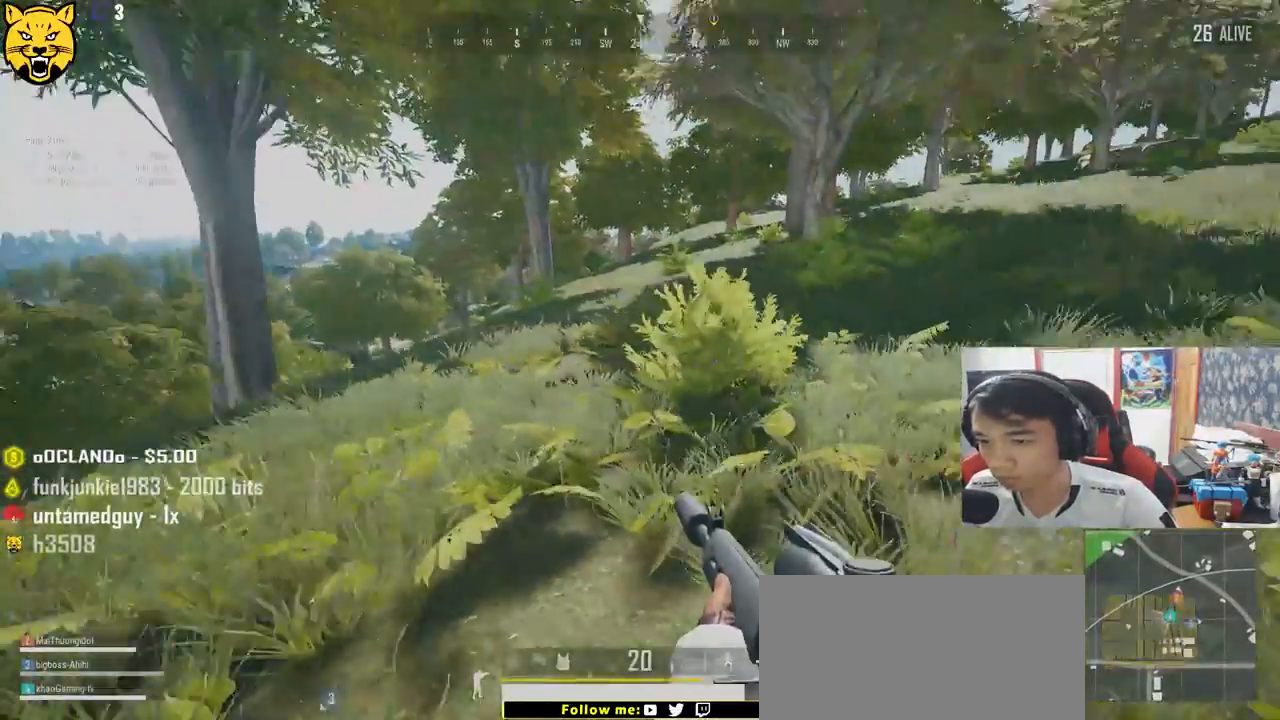
Gameplay with keyboard and mouse; each line is a JSON object with the keys and mouse buttons held at the frame after it. "events" lists presses ("down") and releases ("up") of "a", "c", "ctrl", "d", "e", "f", "q", "r", "s", "shift", "space", "tab", "v", "w", "x", "z", "mouse_left", "mouse_wheel", "mouse_right", "mouse_mb4" and "mouse_mb5" between this image and that frame as [ms after this image, input, new state], when the widget could be followed in between. "mouse_left", "mouse_wheel", "mouse_right", "mouse_mb4", "mouse_mb5" = the "left", "wheel", "right", "mb4", "mb5" buttons of the "mouse" list. No other keys are recorded. "wheel" means that the mouse wheel is clicked or scrolled. Mouse movement is not recorded.
{"keys": ["a", "s"], "mouse": [], "events": [[84, "s", "down"]]}
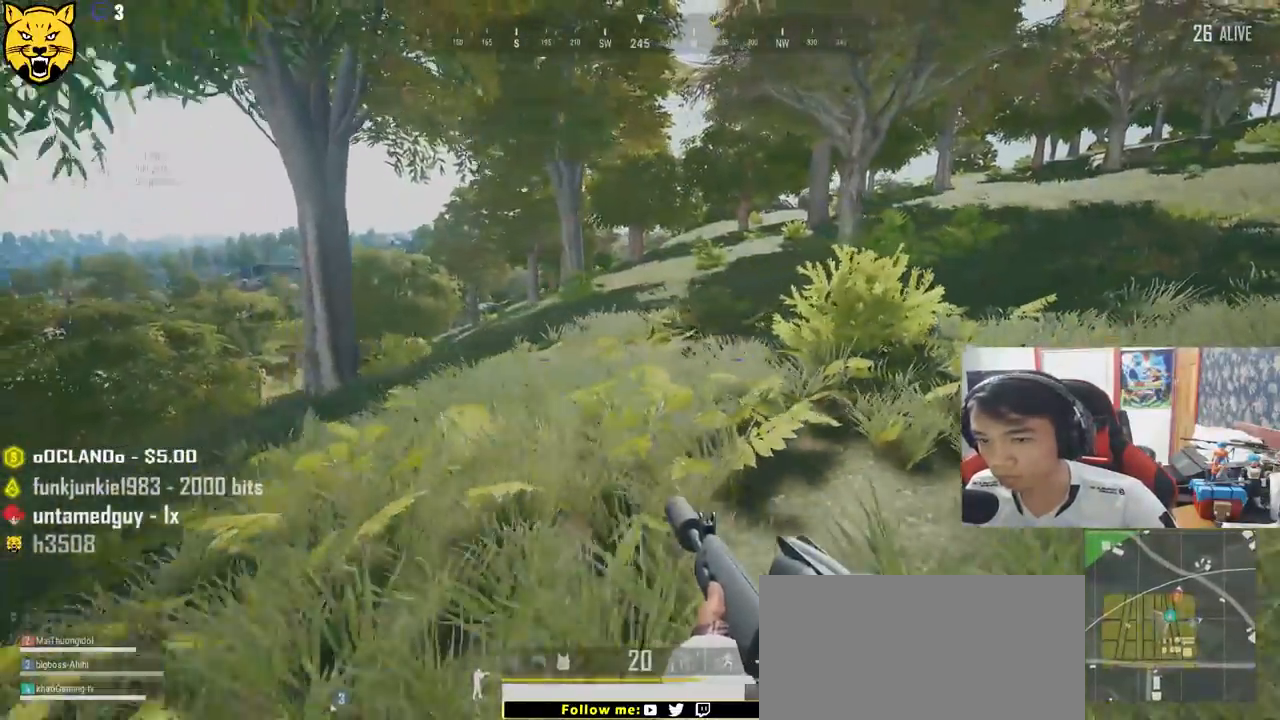
{"keys": ["a"], "mouse": [], "events": [[350, "s", "up"]]}
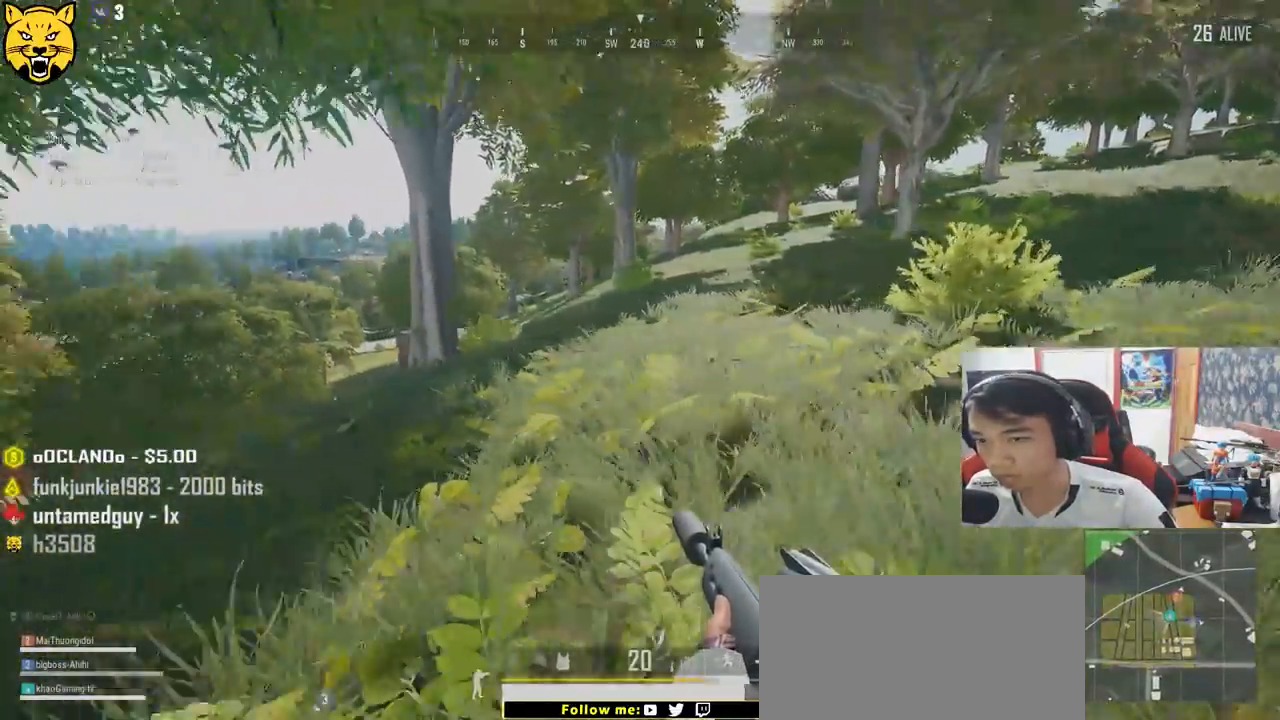
{"keys": ["w"], "mouse": [], "events": [[34, "w", "down"], [500, "a", "up"]]}
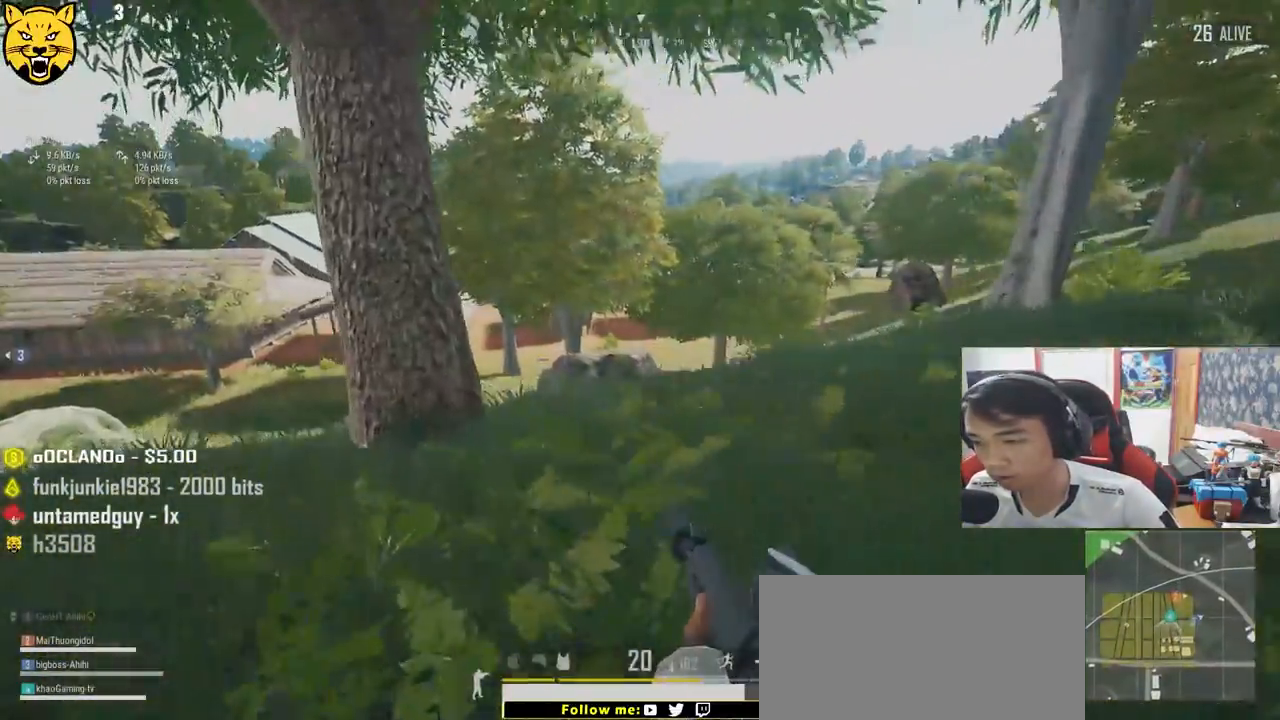
{"keys": ["d", "s"], "mouse": [], "events": [[100, "d", "down"], [234, "w", "up"], [400, "s", "down"]]}
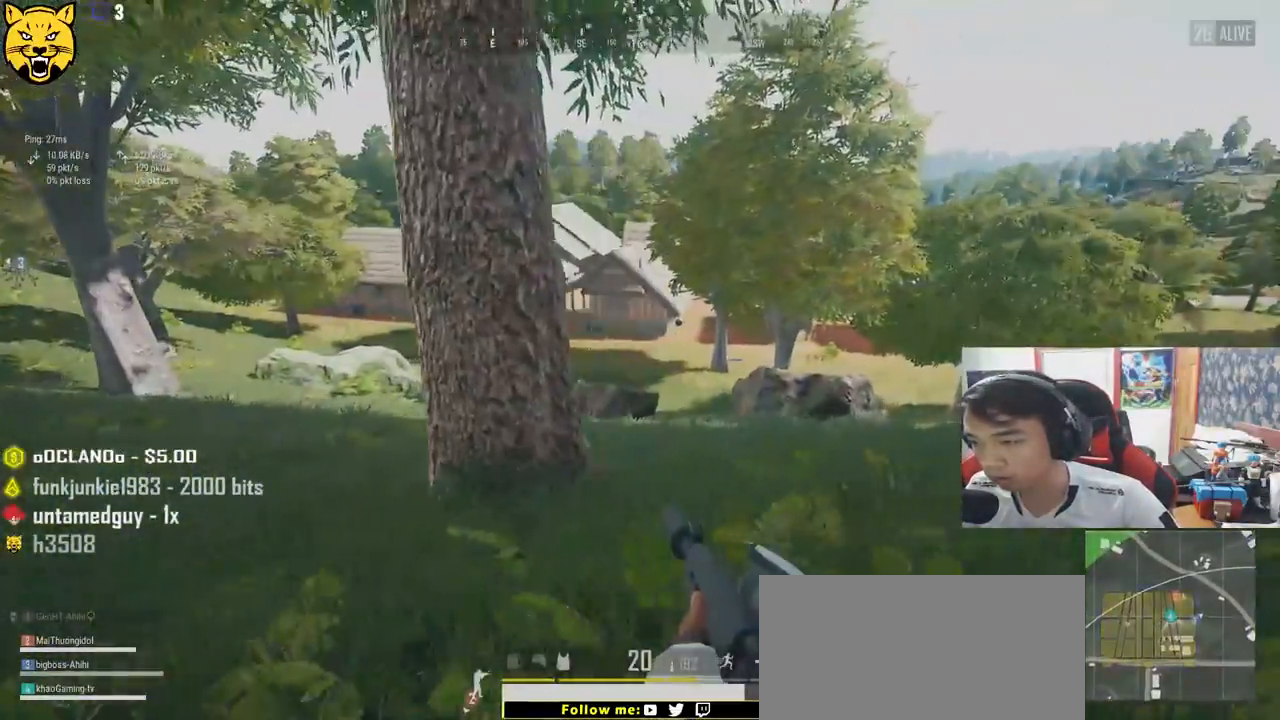
{"keys": ["a"], "mouse": [], "events": [[117, "a", "down"], [184, "d", "up"], [334, "s", "up"]]}
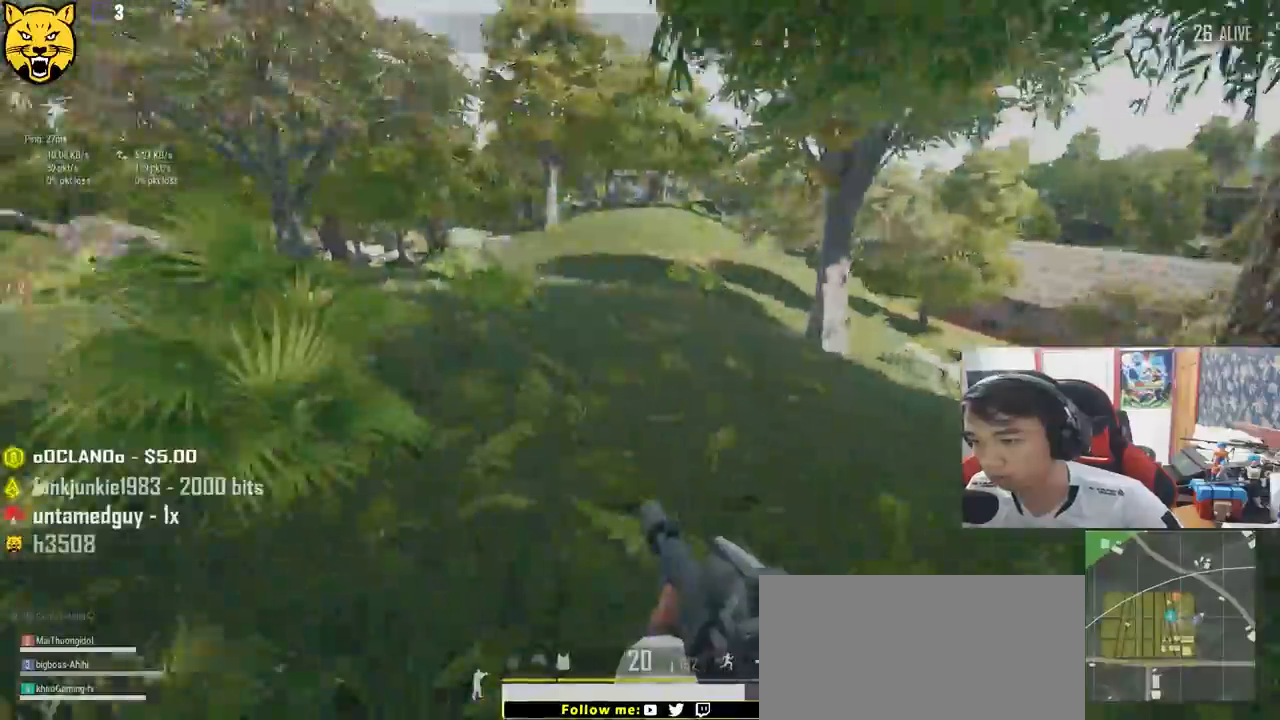
{"keys": ["shift", "w"], "mouse": [], "events": [[34, "w", "down"], [134, "a", "up"], [484, "shift", "down"]]}
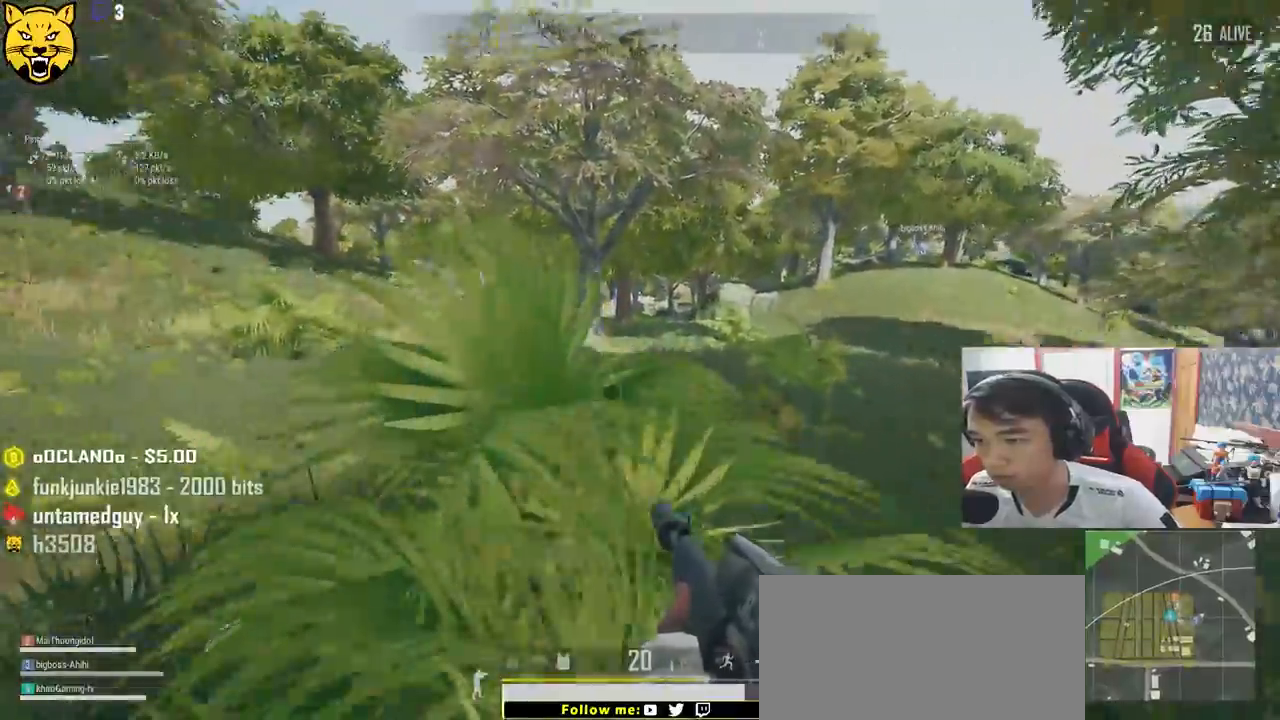
{"keys": ["shift", "w"], "mouse": [], "events": []}
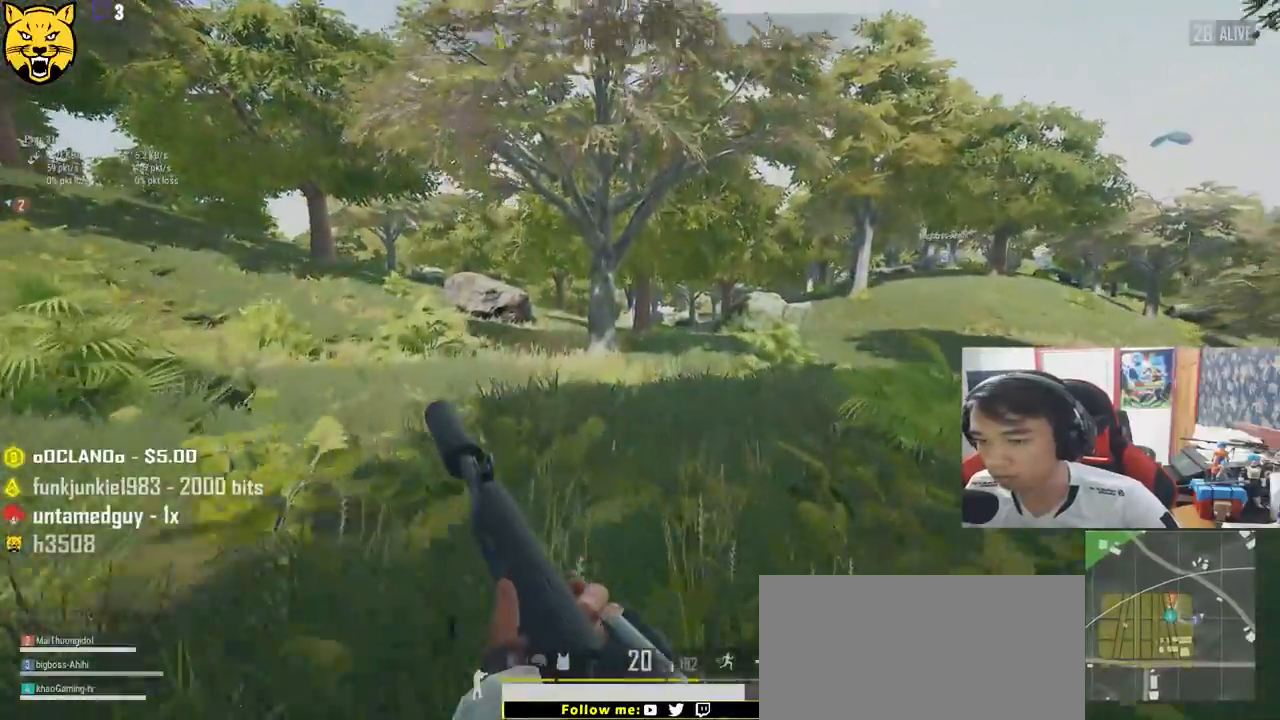
{"keys": ["shift", "w"], "mouse": [], "events": []}
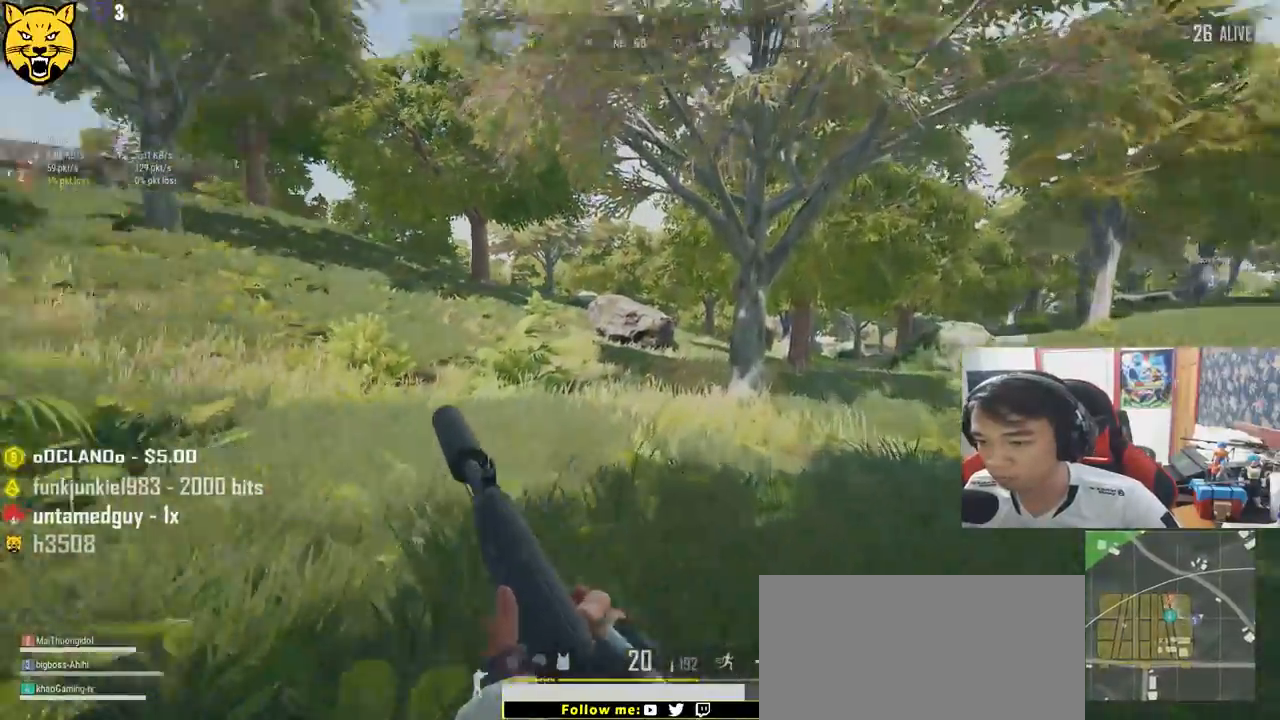
{"keys": ["shift", "w"], "mouse": [], "events": []}
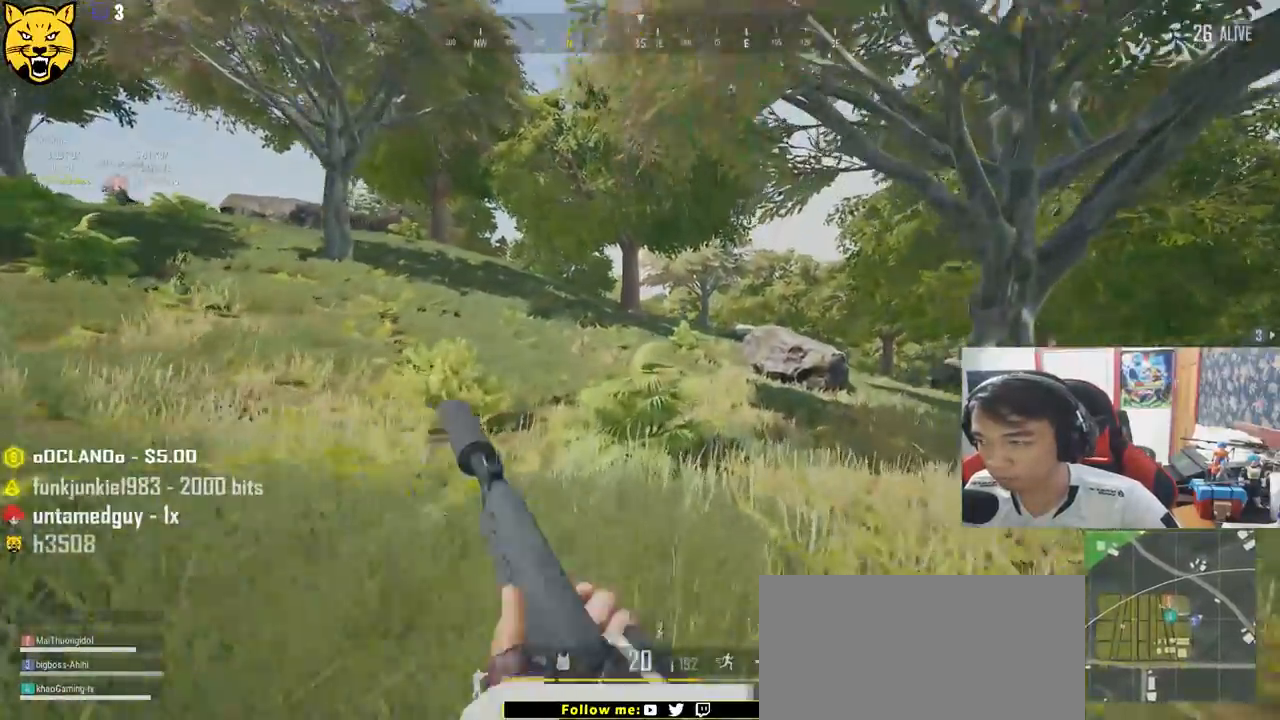
{"keys": ["w"], "mouse": [], "events": [[184, "space", "down"], [367, "shift", "up"], [384, "space", "up"]]}
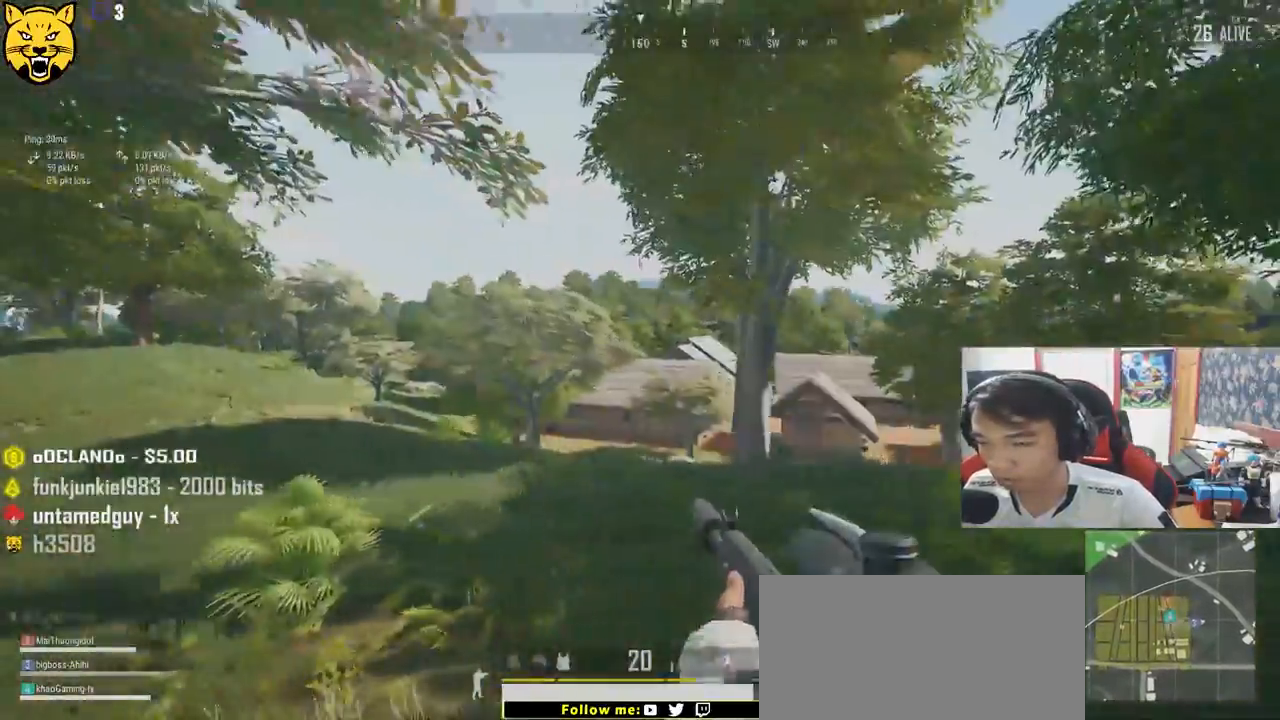
{"keys": [], "mouse": [], "events": [[317, "w", "up"], [334, "a", "down"], [434, "a", "up"]]}
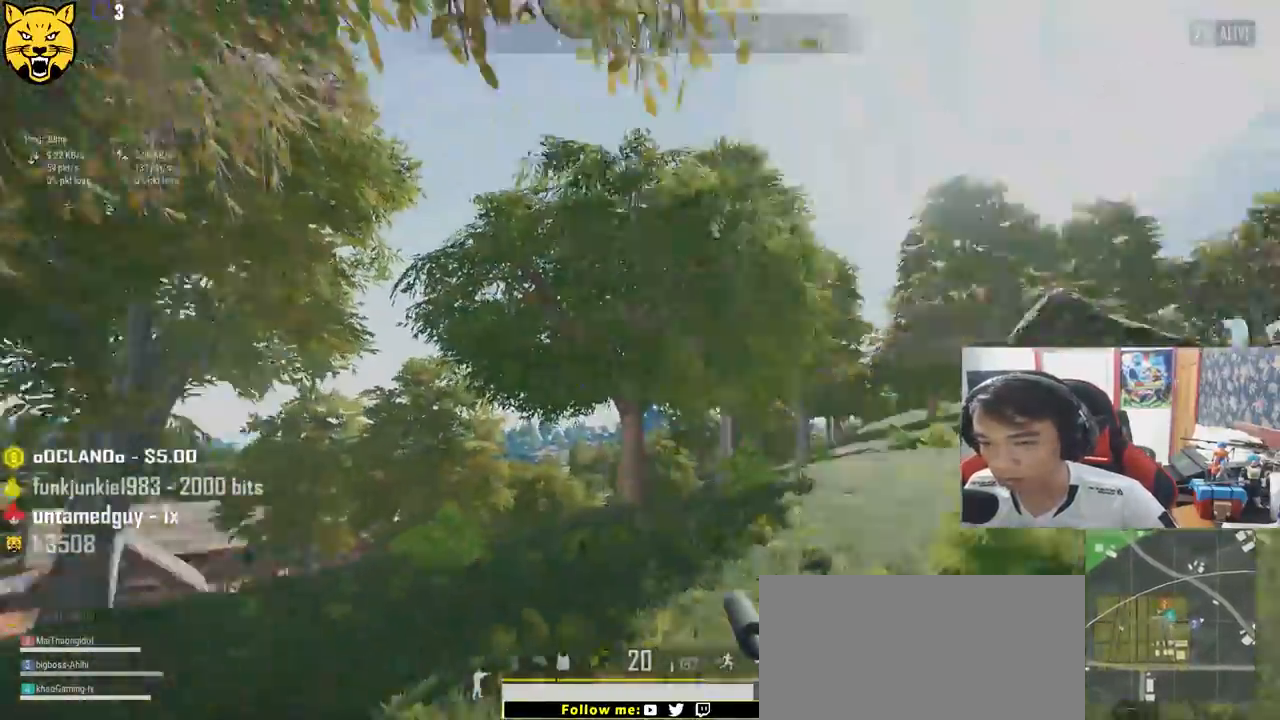
{"keys": ["a", "s"], "mouse": [], "events": [[17, "s", "down"], [167, "d", "down"], [450, "a", "down"], [500, "d", "up"]]}
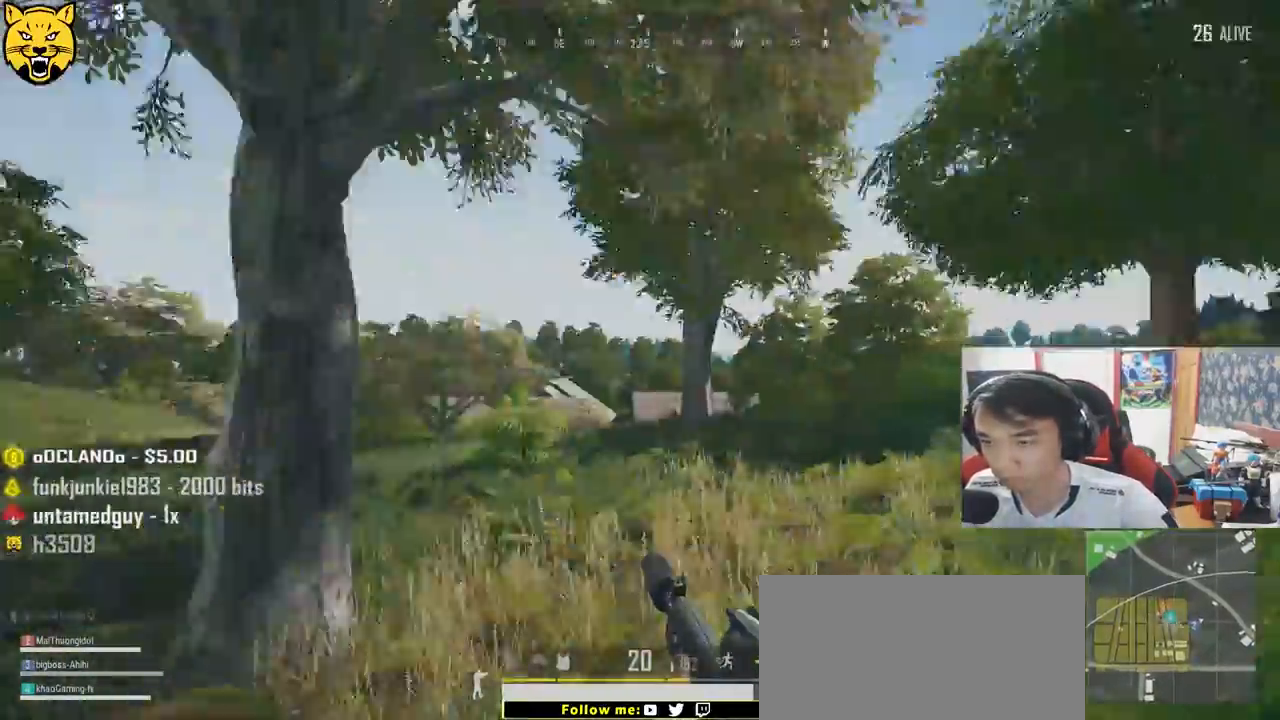
{"keys": ["w"], "mouse": [], "events": [[150, "s", "up"], [350, "w", "down"], [484, "a", "up"]]}
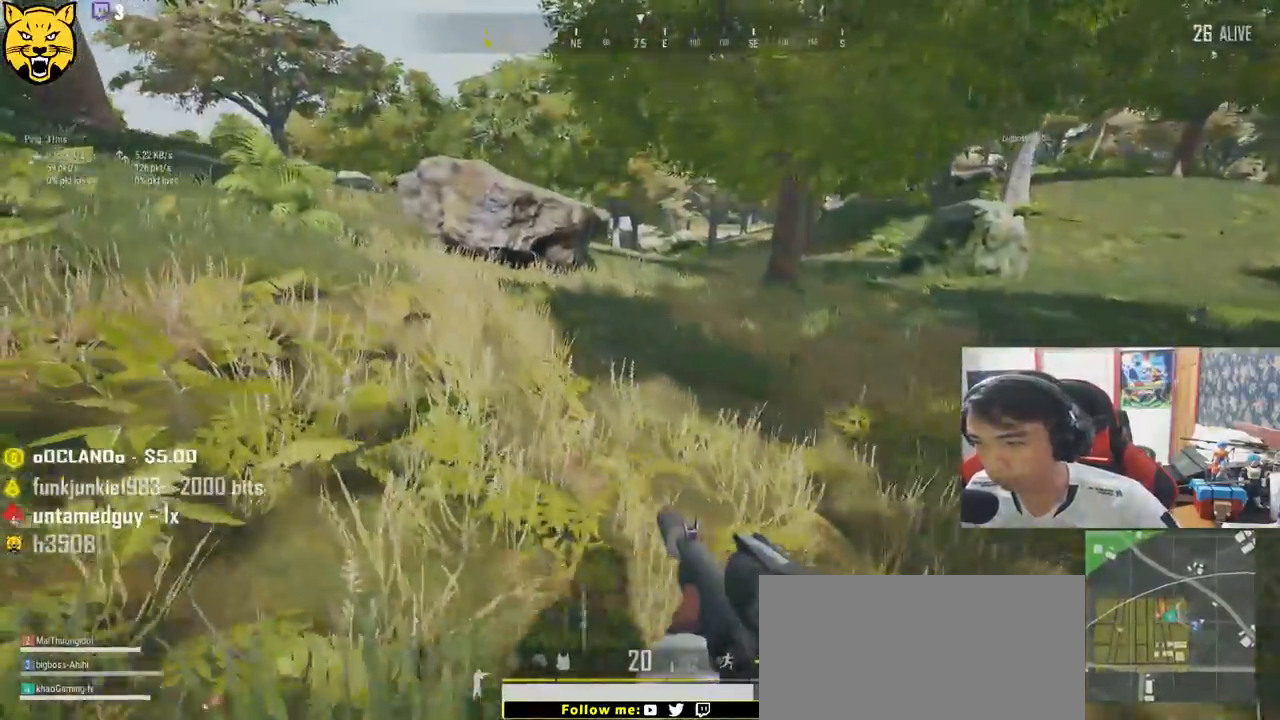
{"keys": ["shift", "w"], "mouse": [], "events": [[184, "shift", "down"]]}
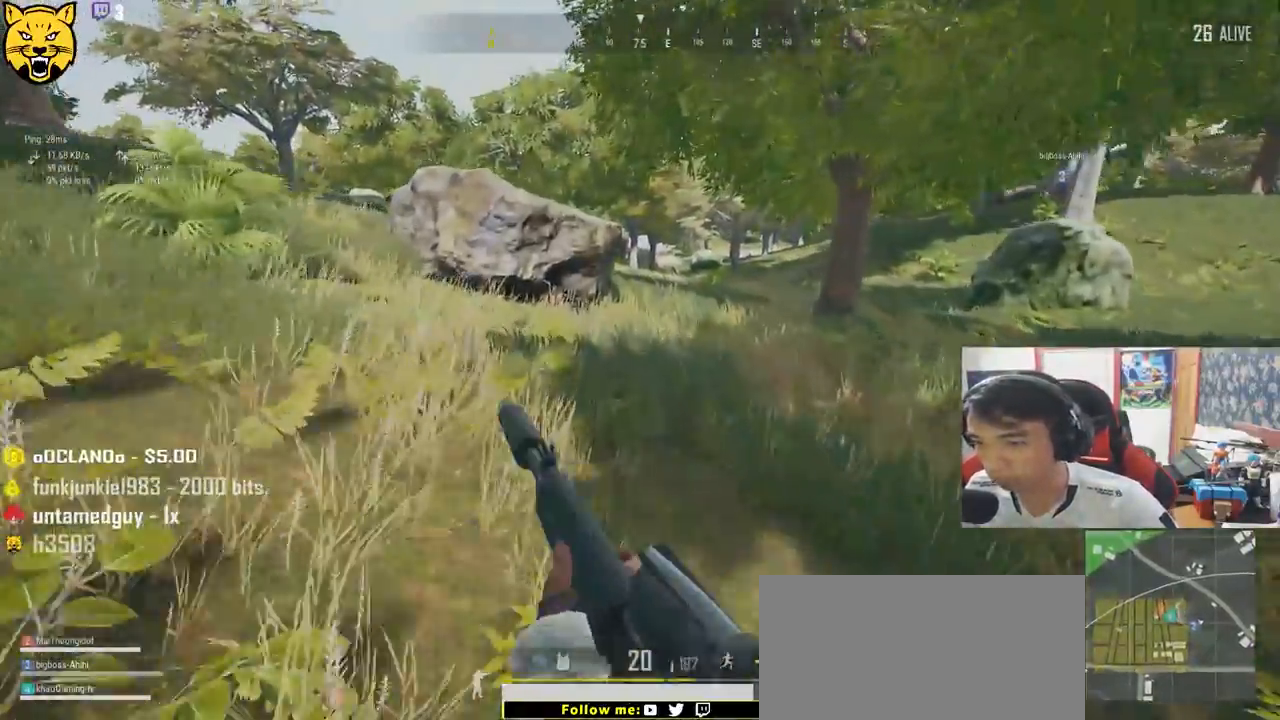
{"keys": ["a", "w"], "mouse": ["right"], "events": [[184, "shift", "up"], [350, "a", "down"], [467, "mouse_right", "down"]]}
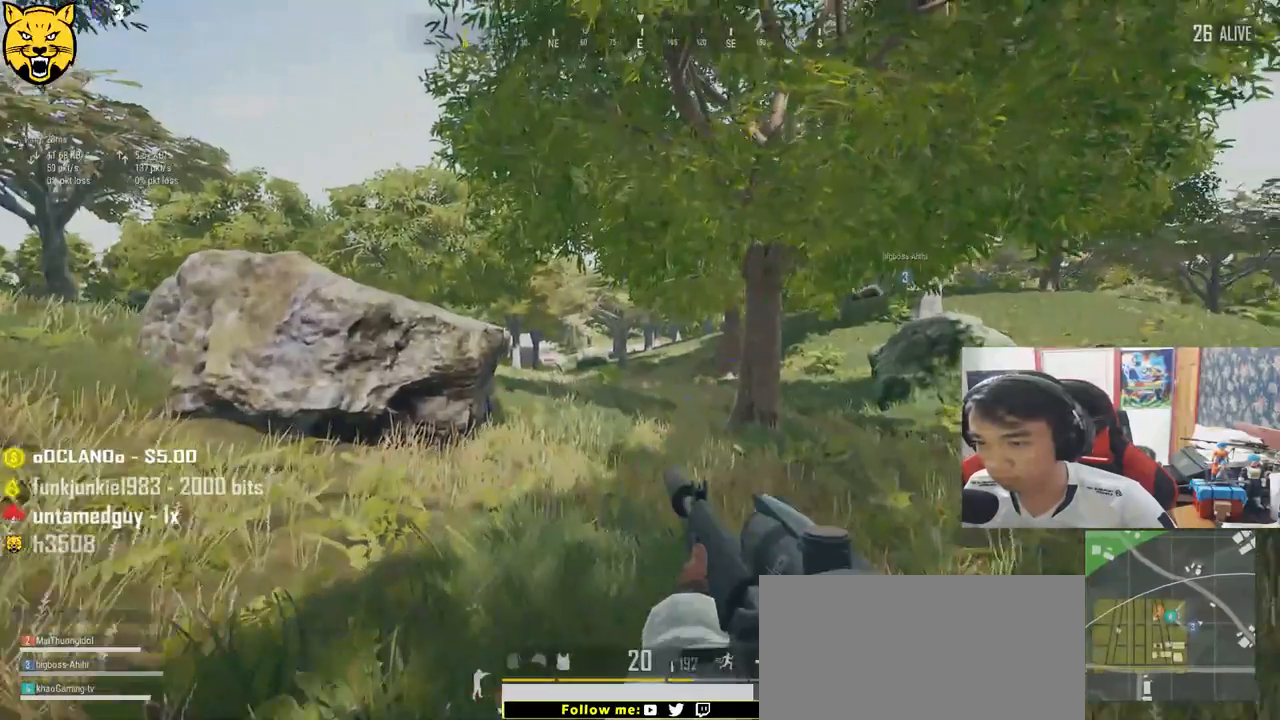
{"keys": ["e"], "mouse": [], "events": [[34, "a", "up"], [50, "e", "down"], [50, "mouse_right", "up"], [117, "w", "up"], [217, "d", "down"], [367, "d", "up"]]}
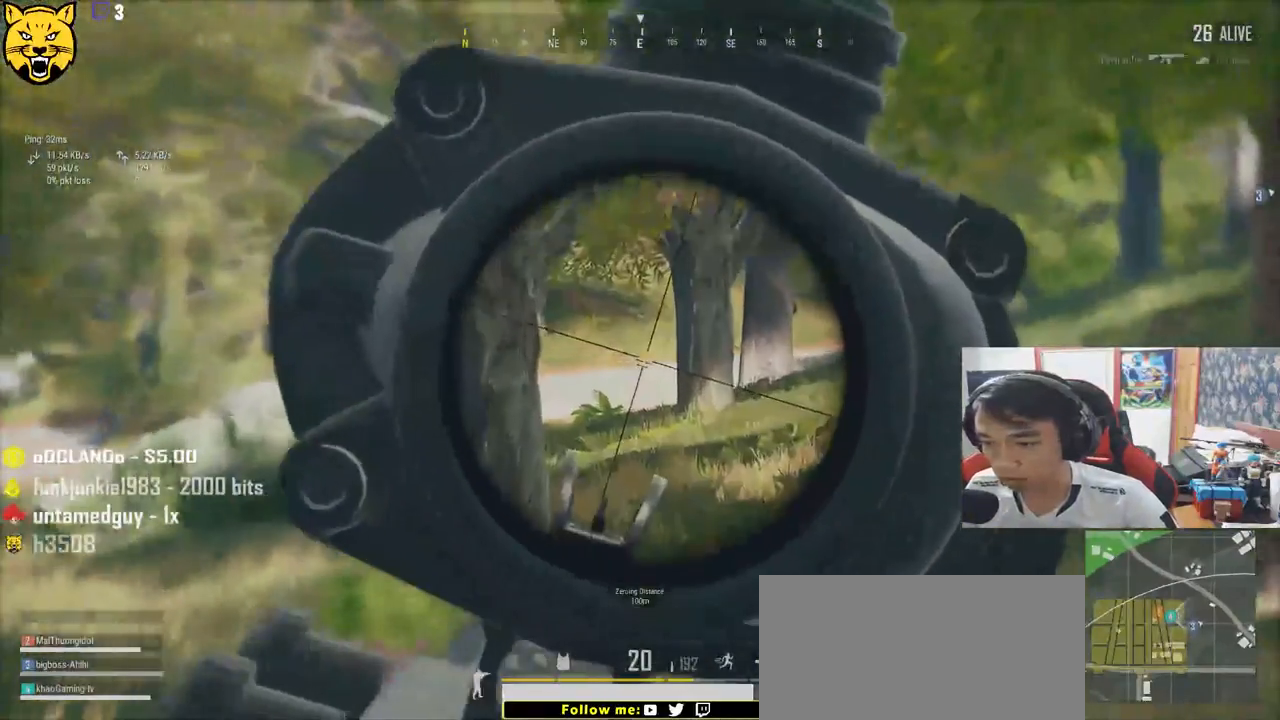
{"keys": ["e"], "mouse": [], "events": []}
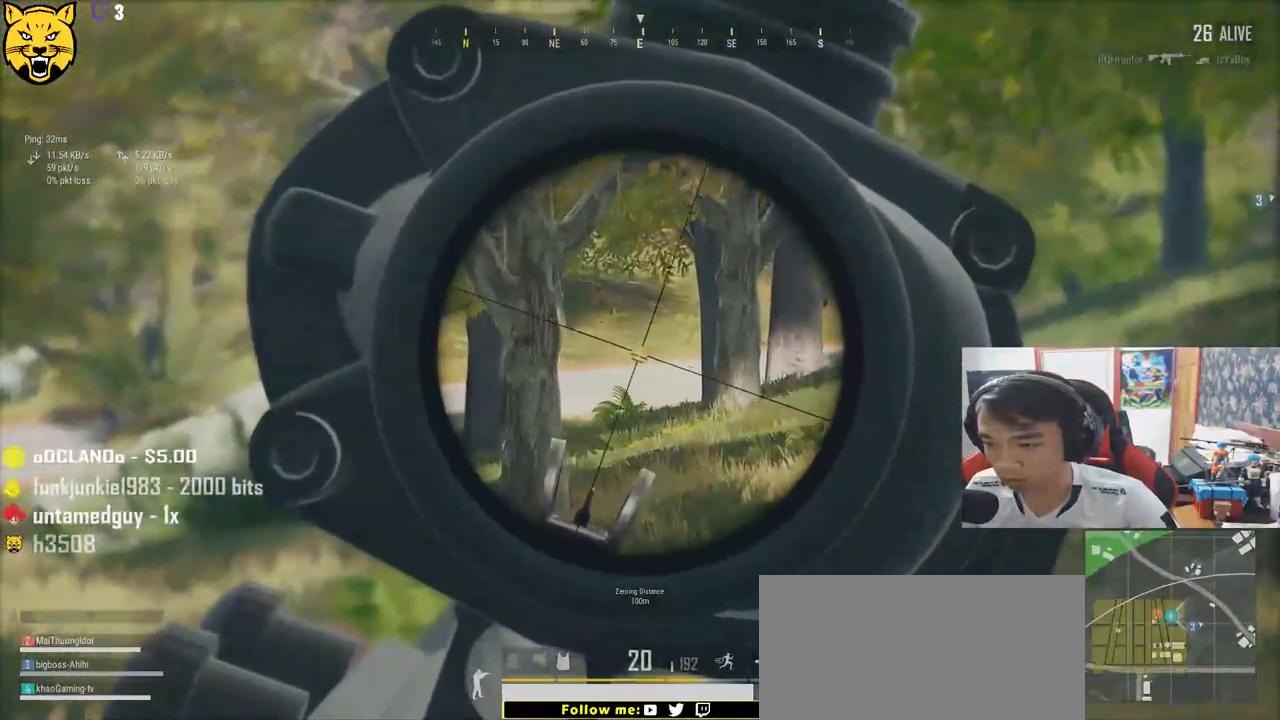
{"keys": ["d", "e"], "mouse": [], "events": [[150, "d", "down"]]}
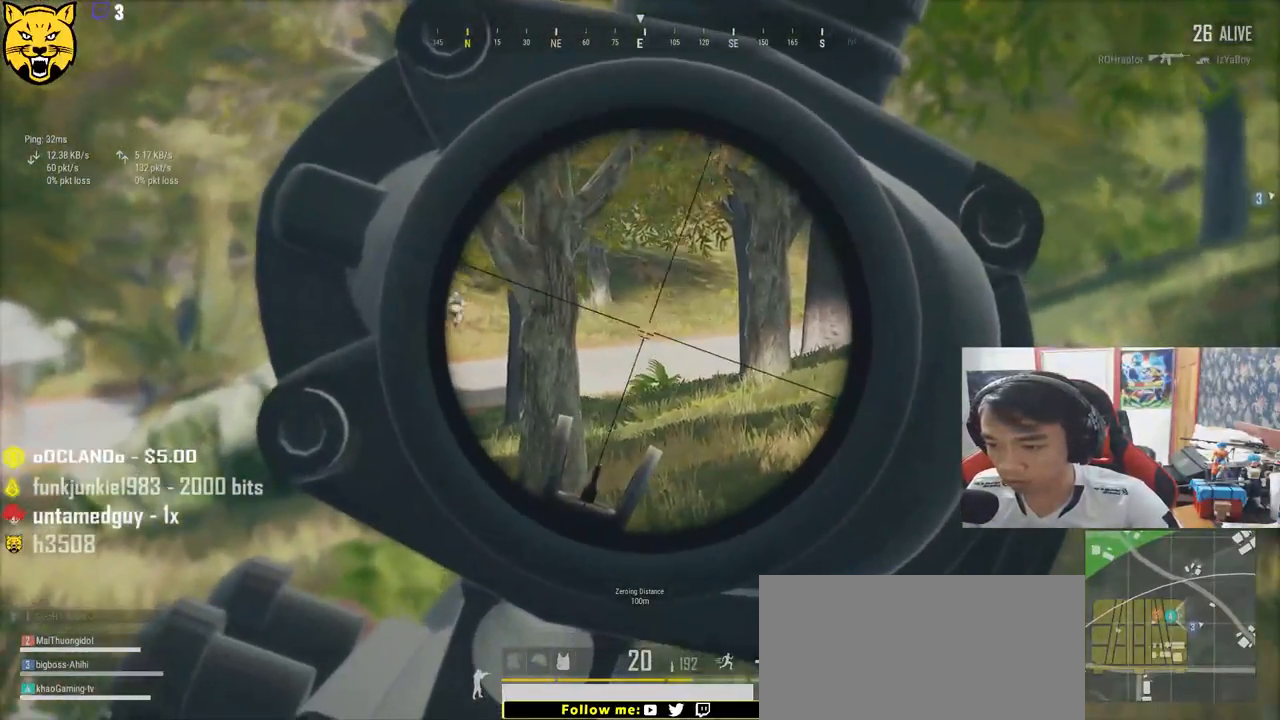
{"keys": ["e"], "mouse": [], "events": [[250, "d", "up"]]}
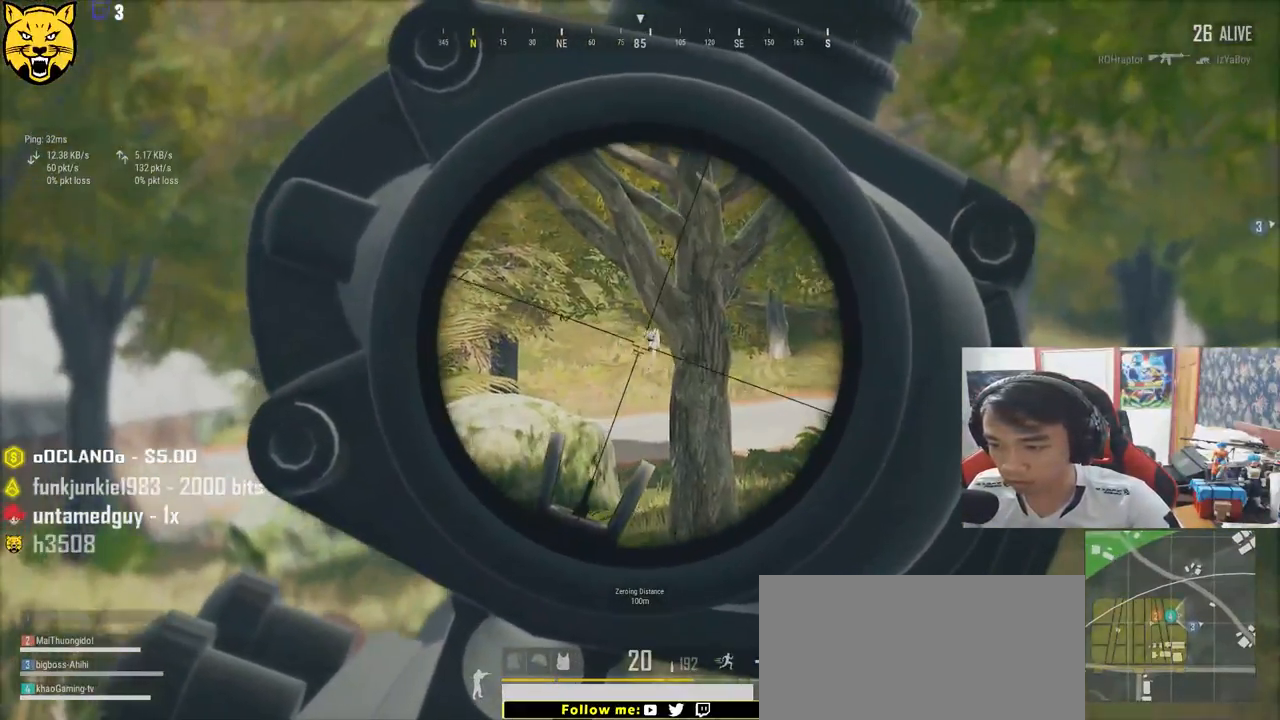
{"keys": ["d", "e"], "mouse": [], "events": [[150, "mouse_left", "down"], [234, "mouse_left", "up"], [284, "d", "down"]]}
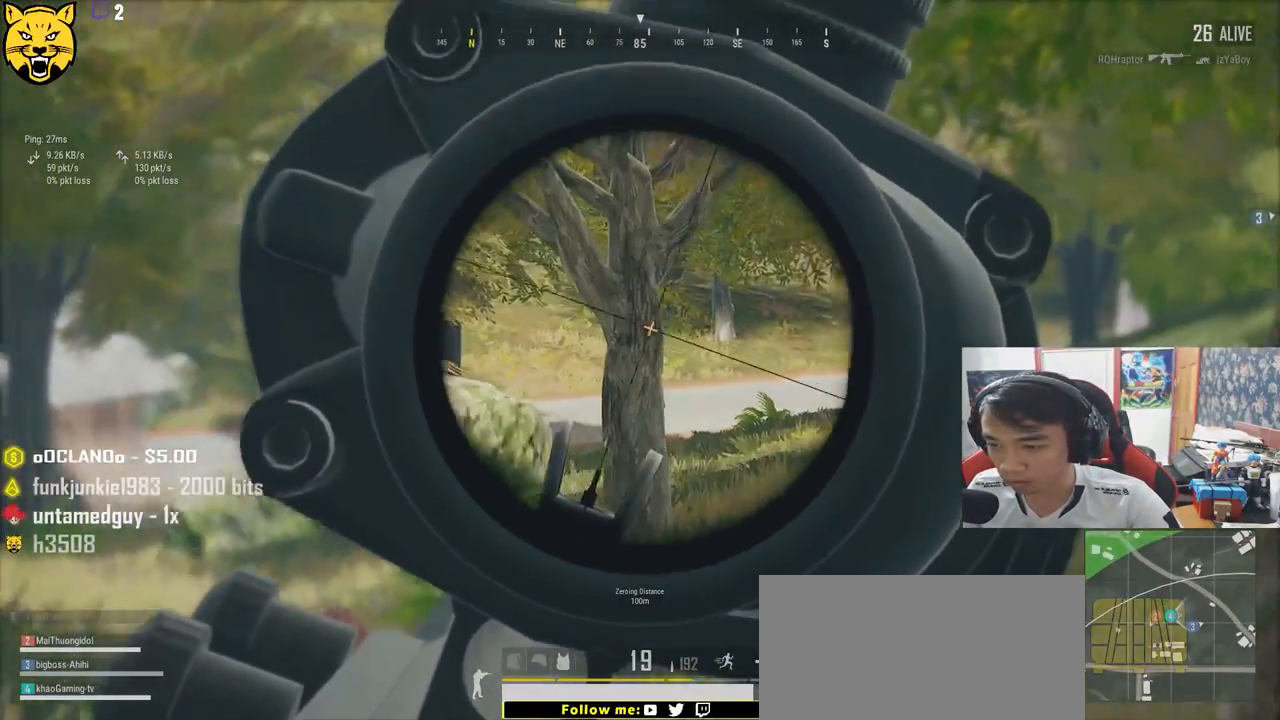
{"keys": ["e"], "mouse": [], "events": [[467, "d", "up"]]}
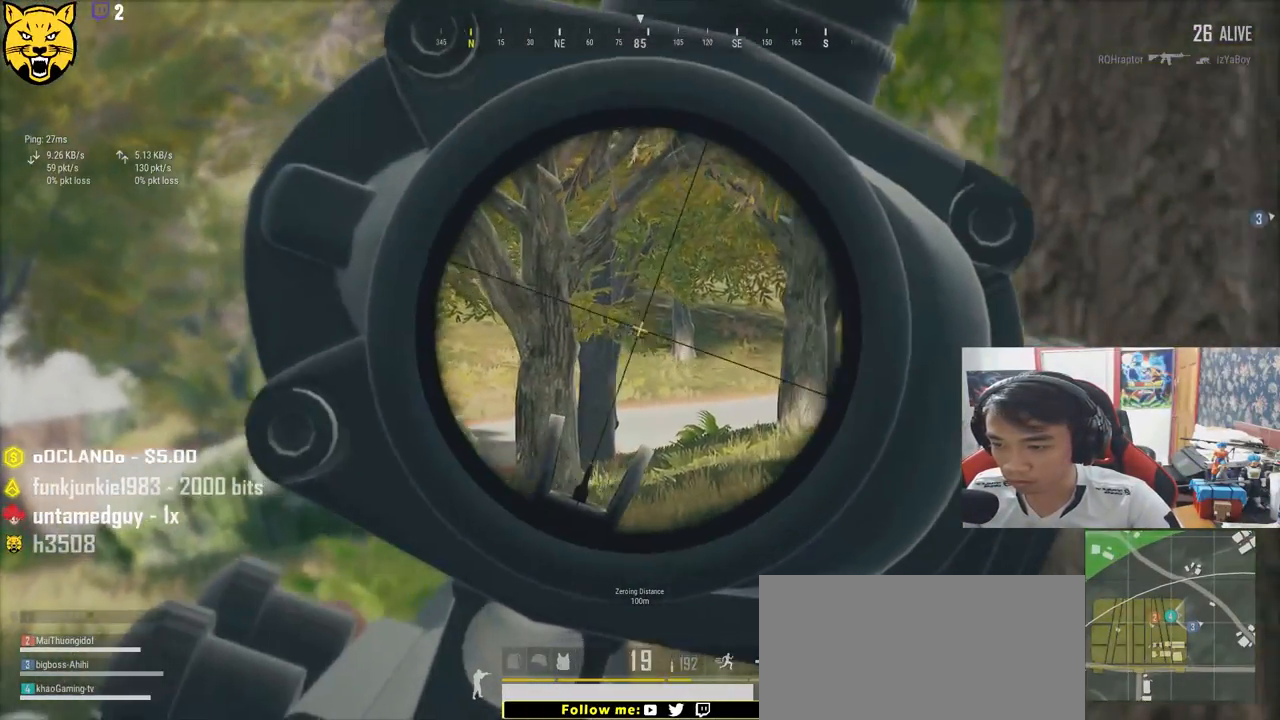
{"keys": ["e"], "mouse": [], "events": [[300, "mouse_left", "down"], [400, "mouse_left", "up"]]}
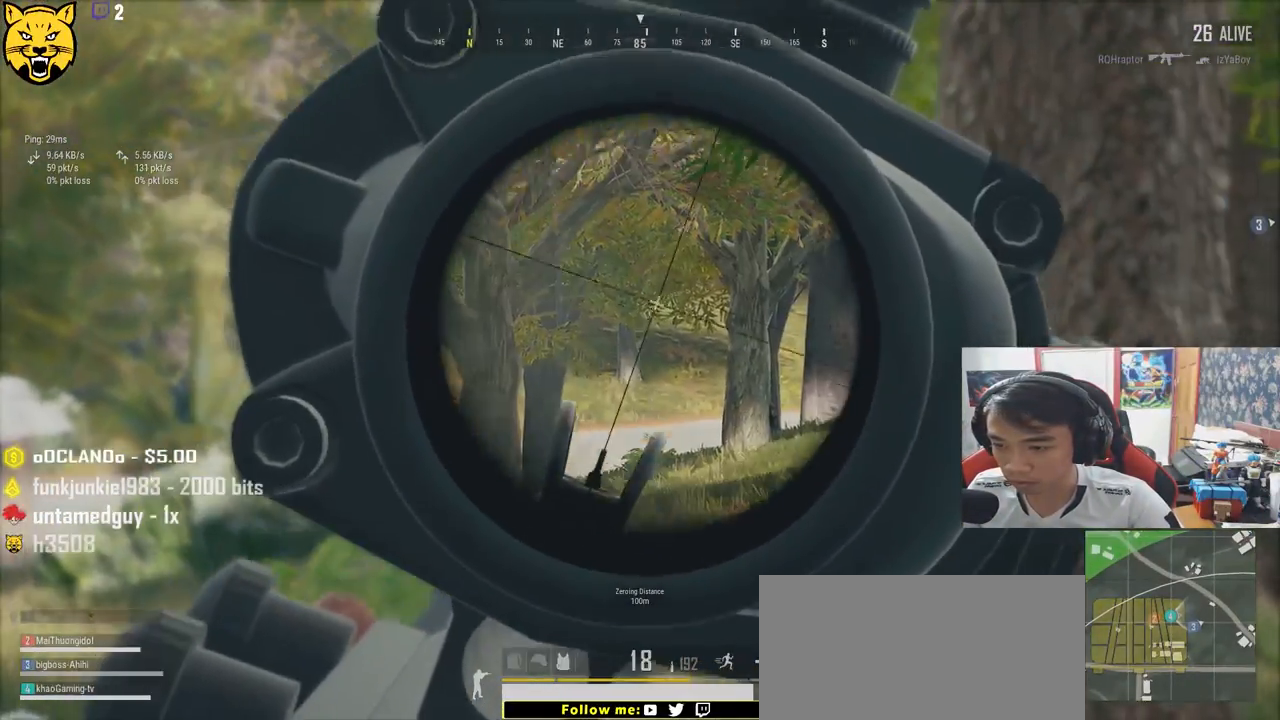
{"keys": ["a", "e"], "mouse": [], "events": [[150, "mouse_left", "down"], [250, "mouse_left", "up"], [400, "a", "down"]]}
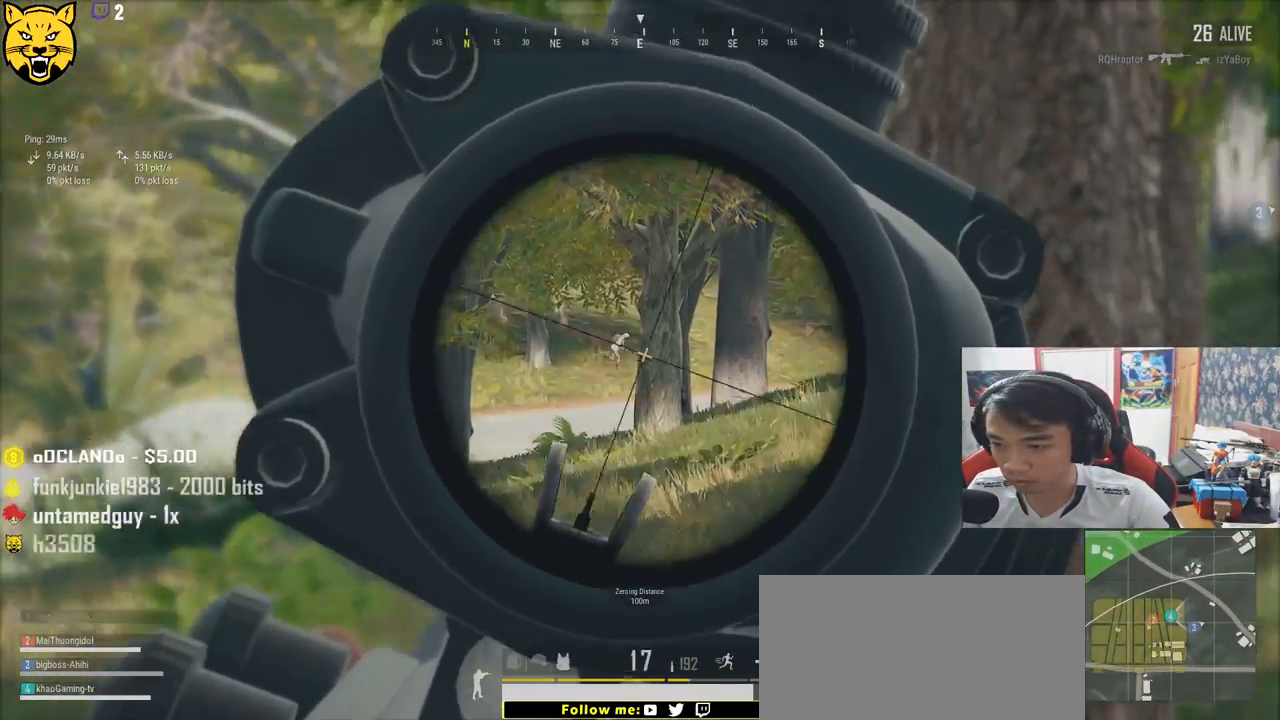
{"keys": ["e"], "mouse": [], "events": [[67, "mouse_left", "down"], [150, "mouse_left", "up"], [417, "a", "up"]]}
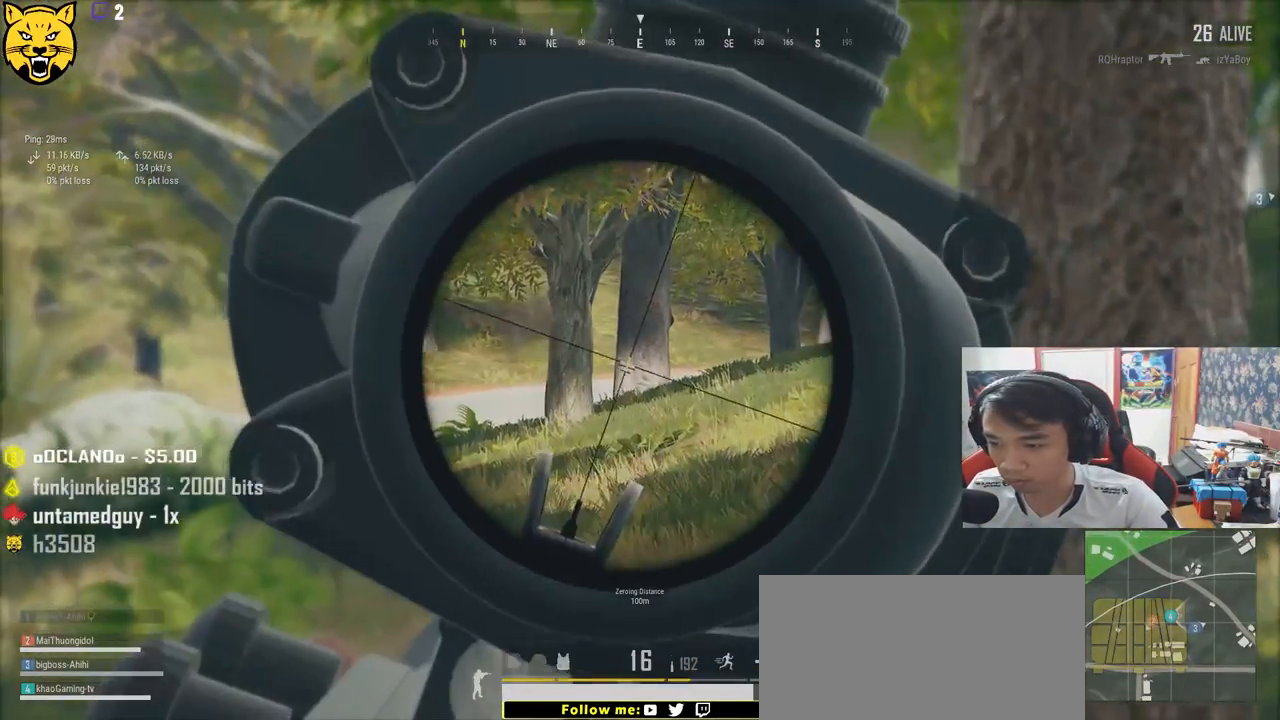
{"keys": ["e"], "mouse": [], "events": [[384, "mouse_left", "down"], [484, "mouse_left", "up"]]}
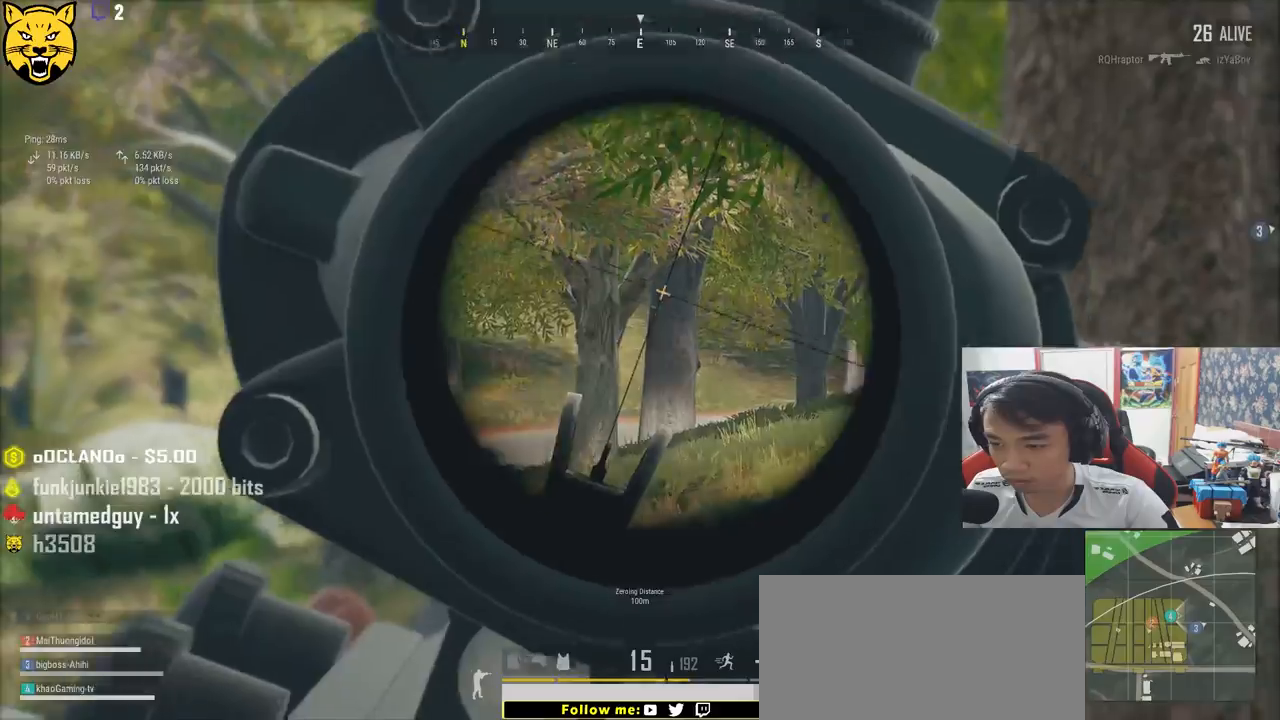
{"keys": ["e"], "mouse": [], "events": [[317, "mouse_left", "down"], [417, "mouse_left", "up"]]}